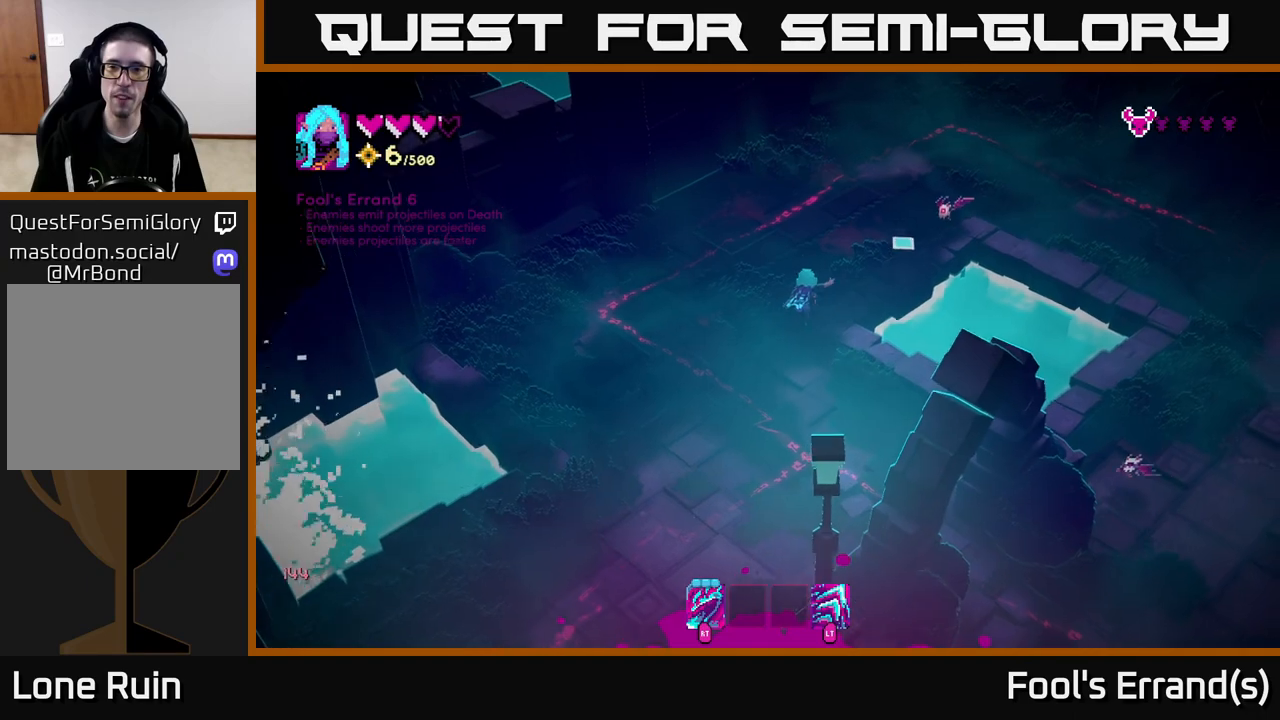
Gameplay with a controller (Xbox layout); each line is a JSON object with the inputs held at the frame after it. "events" lists button and stick changes between this image and that frame as [ms after this image, input, new state], when the widget could be followed in between. Not read: L3 R3.
{"buttons": [], "left_stick": "up", "right_stick": "down-right", "events": [[33, "R2", "down"], [117, "R2", "up"], [183, "L2", "down"], [267, "left_stick", "up"], [283, "L2", "up"], [283, "right_stick", "down-right"]]}
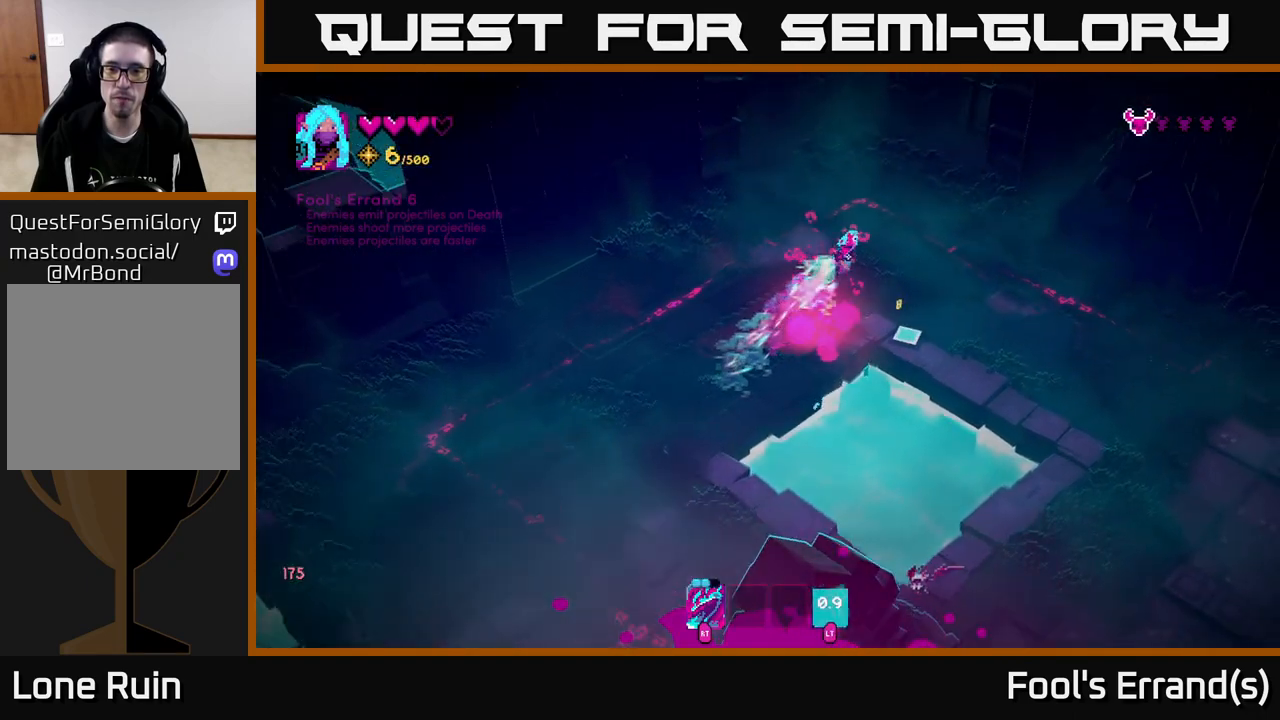
{"buttons": [], "left_stick": "down-left", "right_stick": "down", "events": [[33, "right_stick", "down"], [50, "left_stick", "right"], [100, "left_stick", "down"], [183, "left_stick", "down-left"]]}
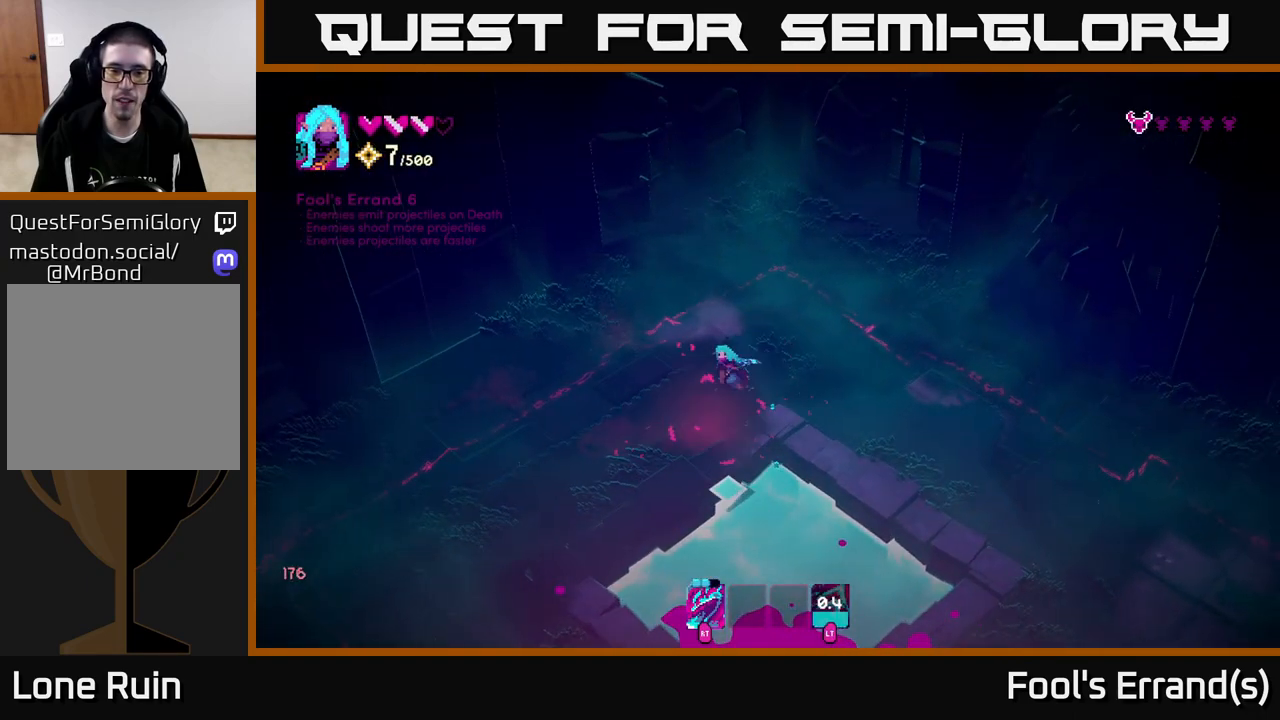
{"buttons": [], "left_stick": "down-left", "right_stick": "down", "events": []}
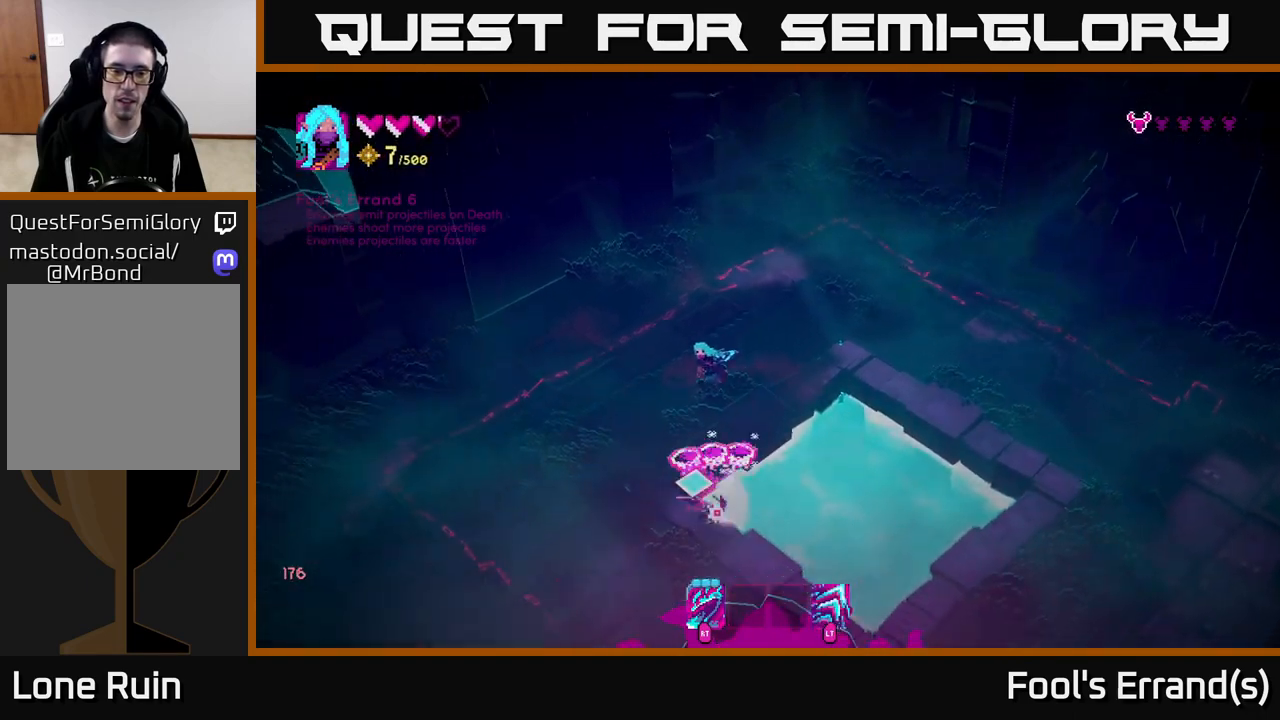
{"buttons": [], "left_stick": "down-left", "right_stick": "down", "events": [[150, "R2", "down"], [250, "L2", "down"], [250, "R2", "up"], [333, "L2", "up"]]}
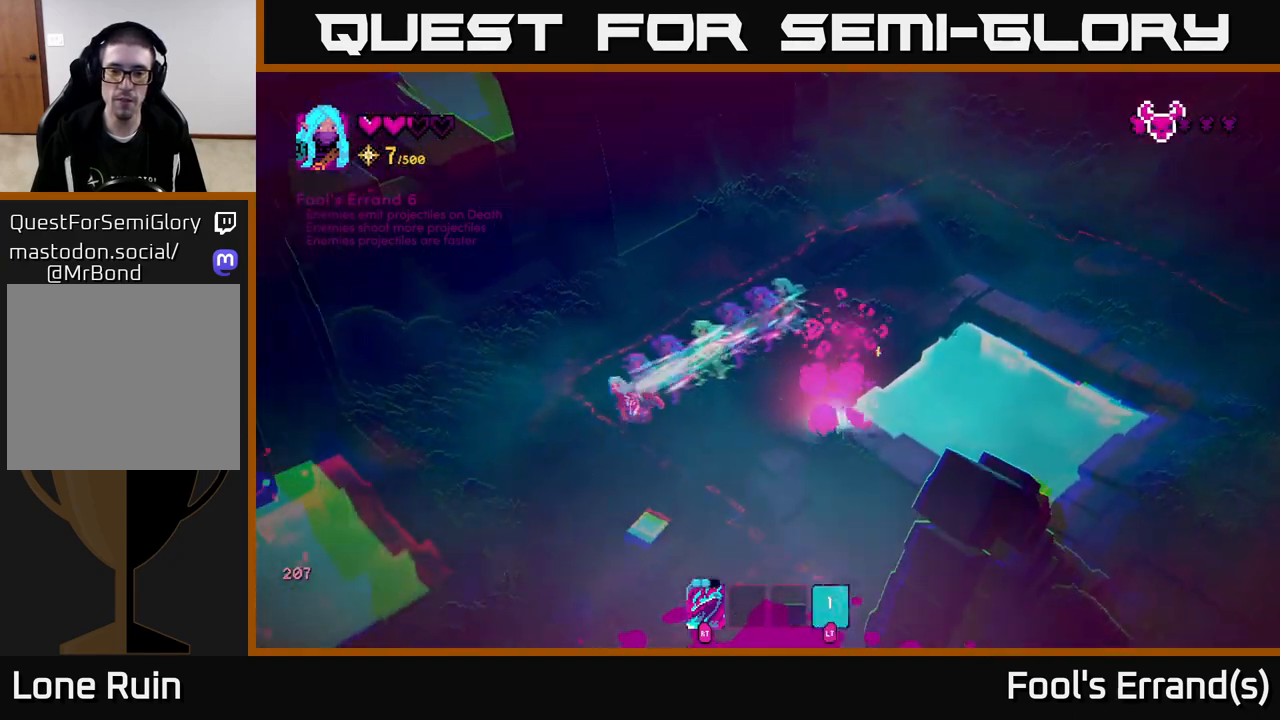
{"buttons": [], "left_stick": "right", "right_stick": "center", "events": [[133, "left_stick", "down-right"], [150, "right_stick", "center"], [217, "left_stick", "right"]]}
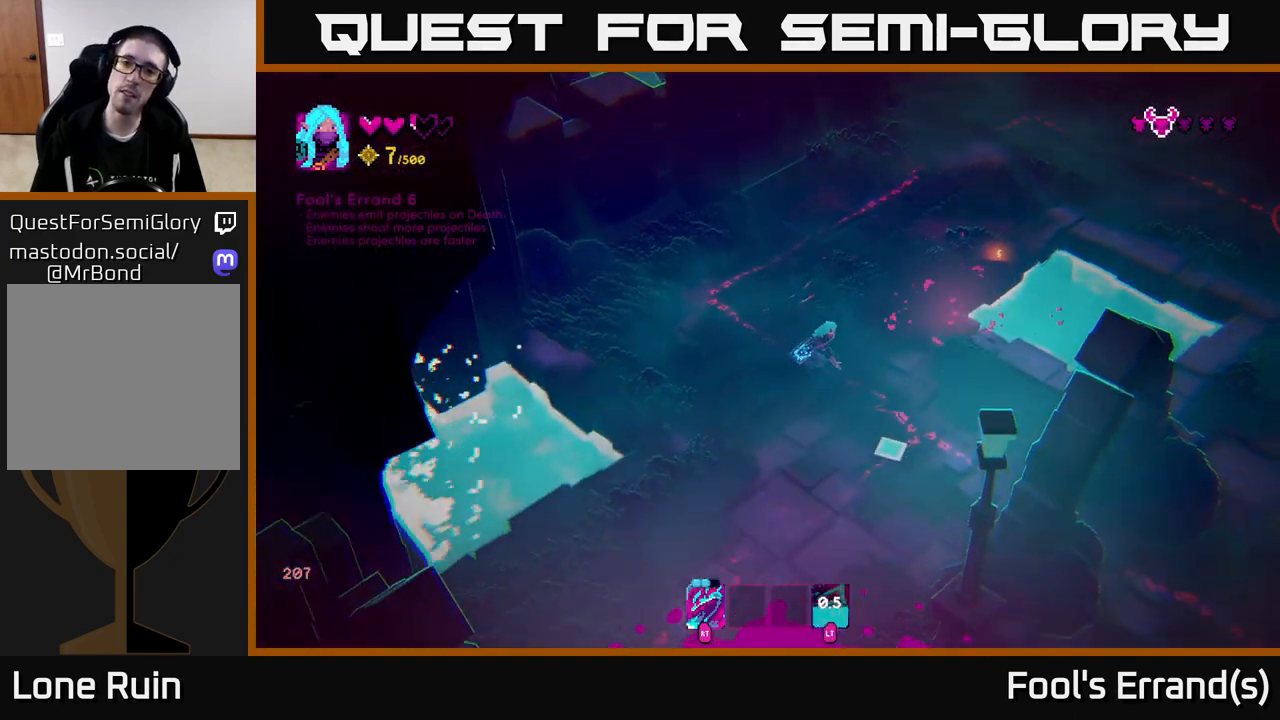
{"buttons": [], "left_stick": "center", "right_stick": "center", "events": [[183, "left_stick", "up-right"], [417, "left_stick", "center"]]}
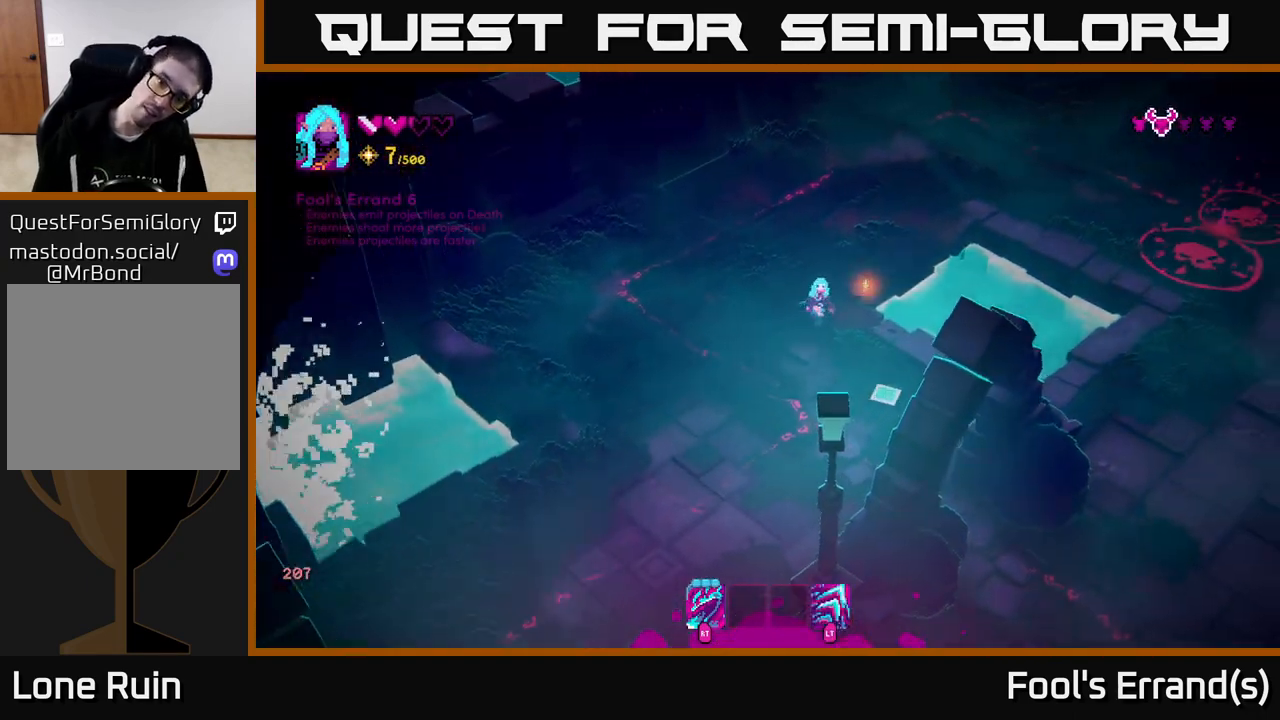
{"buttons": [], "left_stick": "up", "right_stick": "right", "events": [[150, "left_stick", "down-right"], [267, "left_stick", "up"], [467, "right_stick", "right"]]}
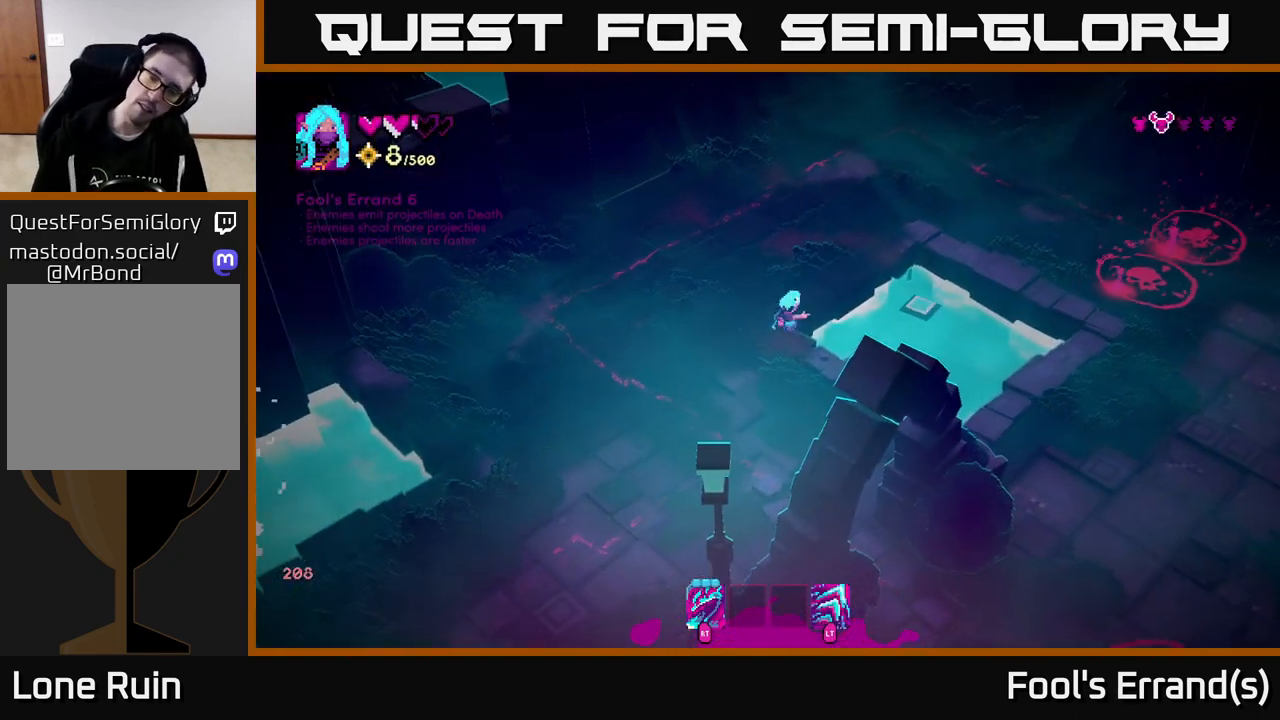
{"buttons": [], "left_stick": "down-right", "right_stick": "right", "events": [[33, "left_stick", "up-right"], [50, "L2", "down"], [217, "L2", "up"], [367, "left_stick", "right"], [483, "left_stick", "down-right"]]}
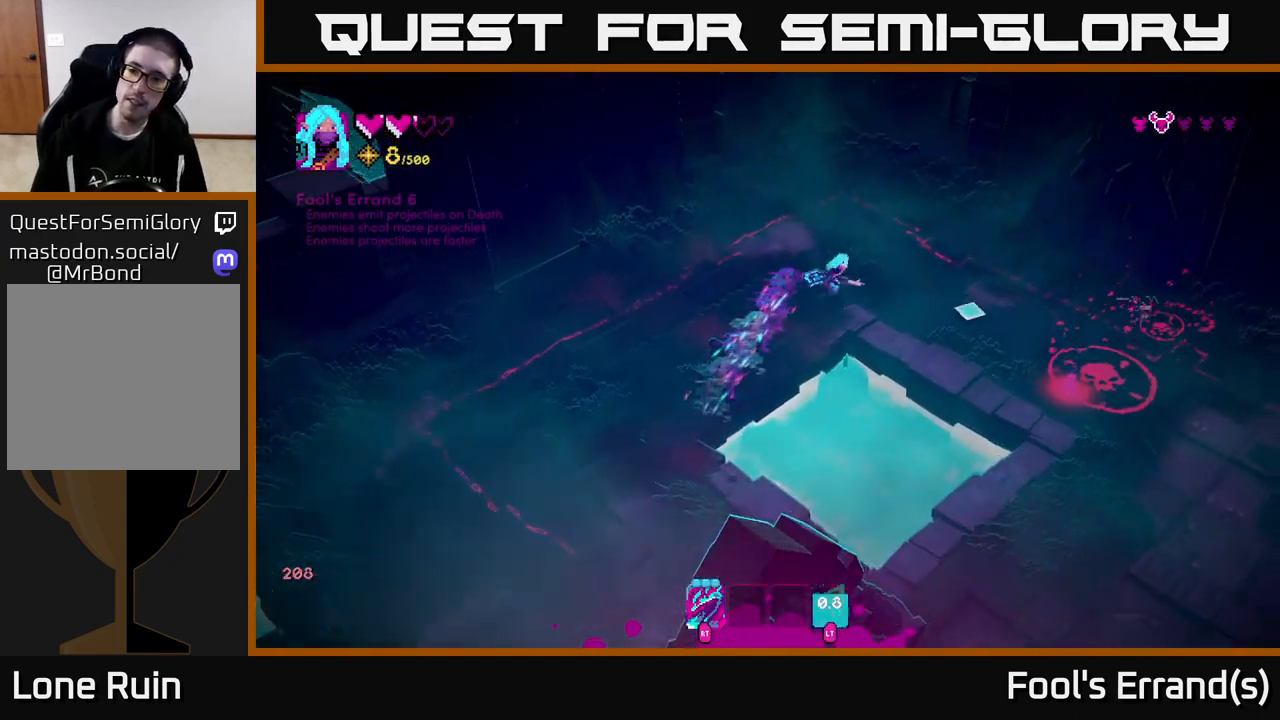
{"buttons": [], "left_stick": "right", "right_stick": "right", "events": [[167, "left_stick", "right"]]}
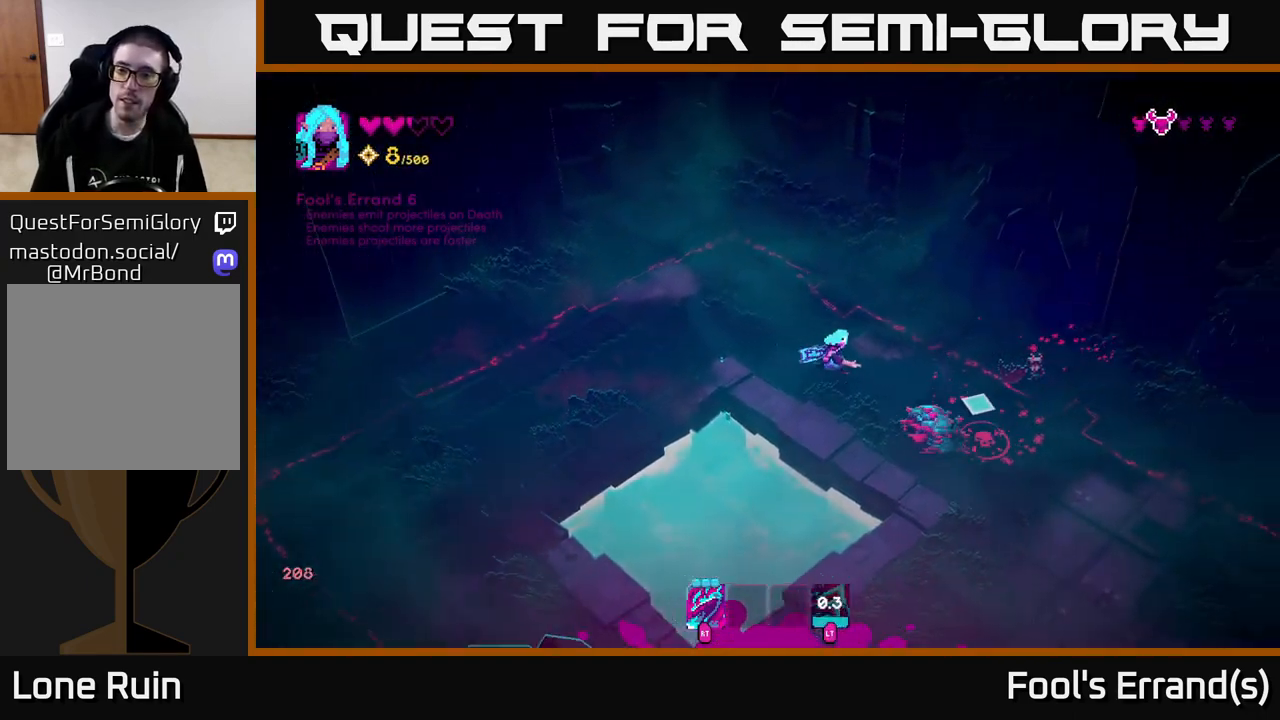
{"buttons": [], "left_stick": "up", "right_stick": "down", "events": [[50, "R2", "down"], [83, "left_stick", "up-right"], [83, "right_stick", "down-right"], [133, "R2", "up"], [383, "left_stick", "up"], [483, "right_stick", "down"]]}
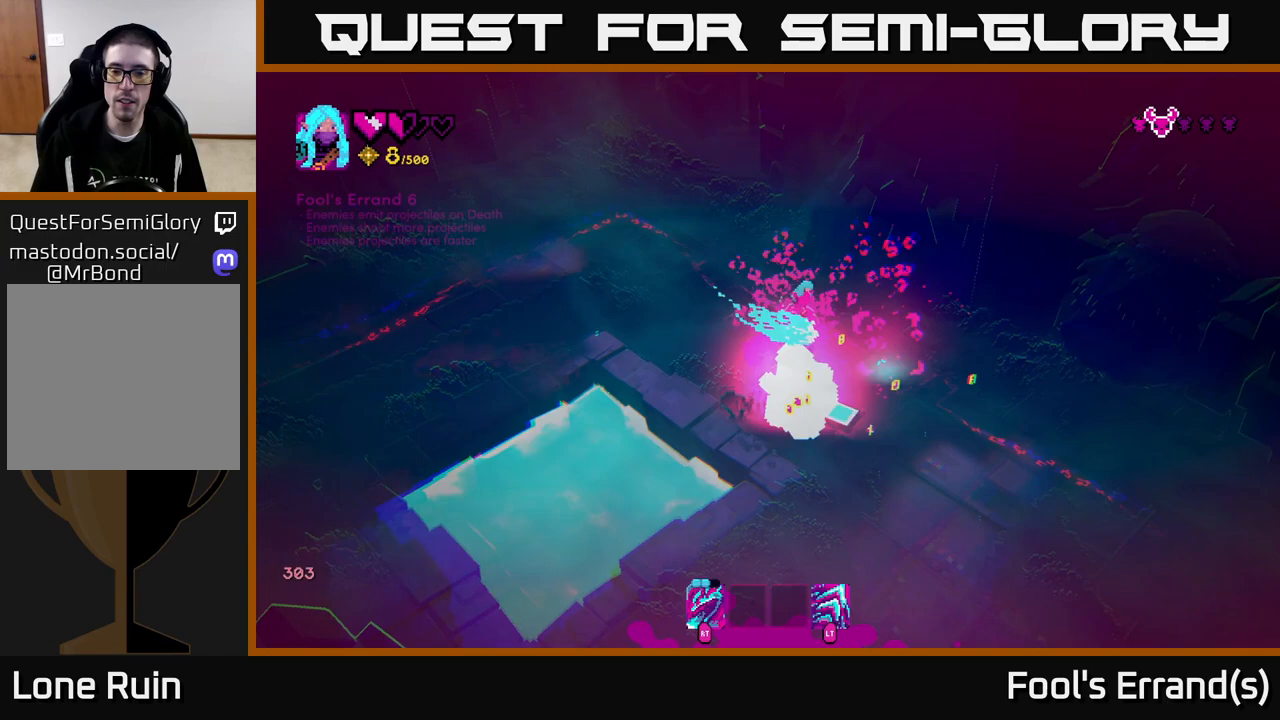
{"buttons": [], "left_stick": "down", "right_stick": "center", "events": [[17, "R2", "down"], [100, "R2", "up"], [150, "left_stick", "down"], [200, "left_stick", "down-right"], [283, "right_stick", "center"], [483, "left_stick", "down"]]}
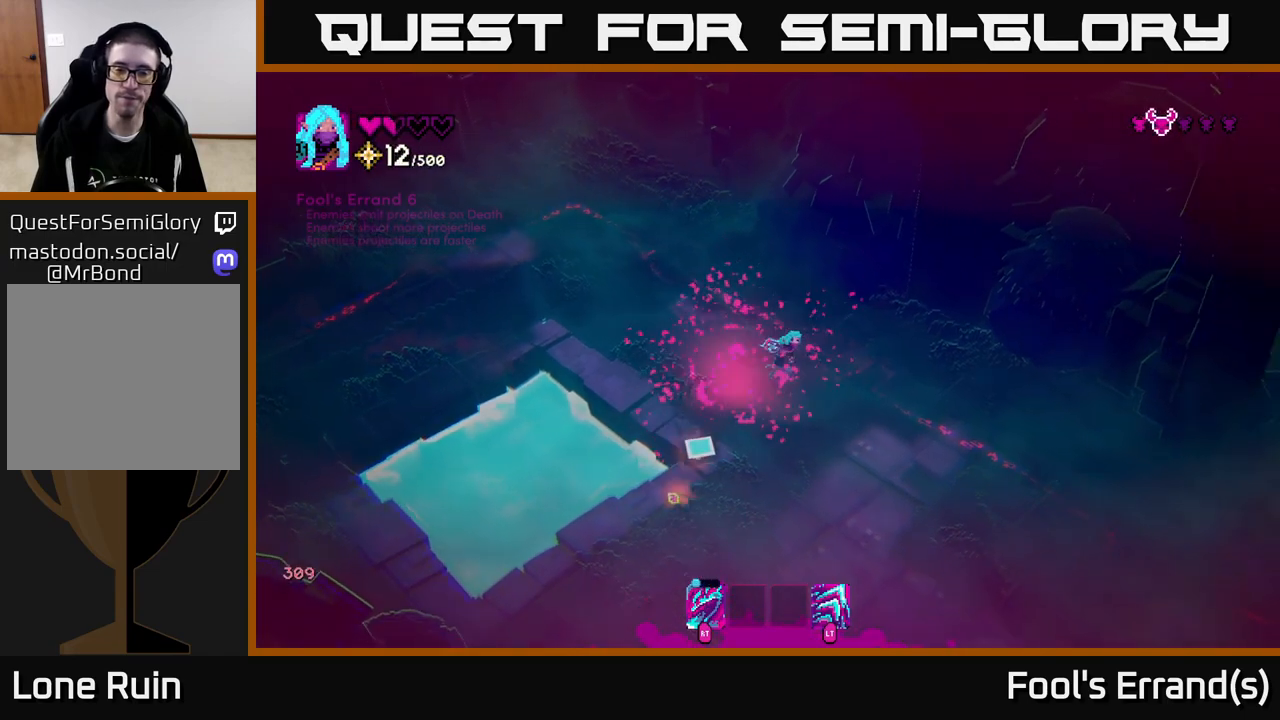
{"buttons": [], "left_stick": "down", "right_stick": "down-left", "events": [[133, "right_stick", "down"], [283, "right_stick", "down-left"]]}
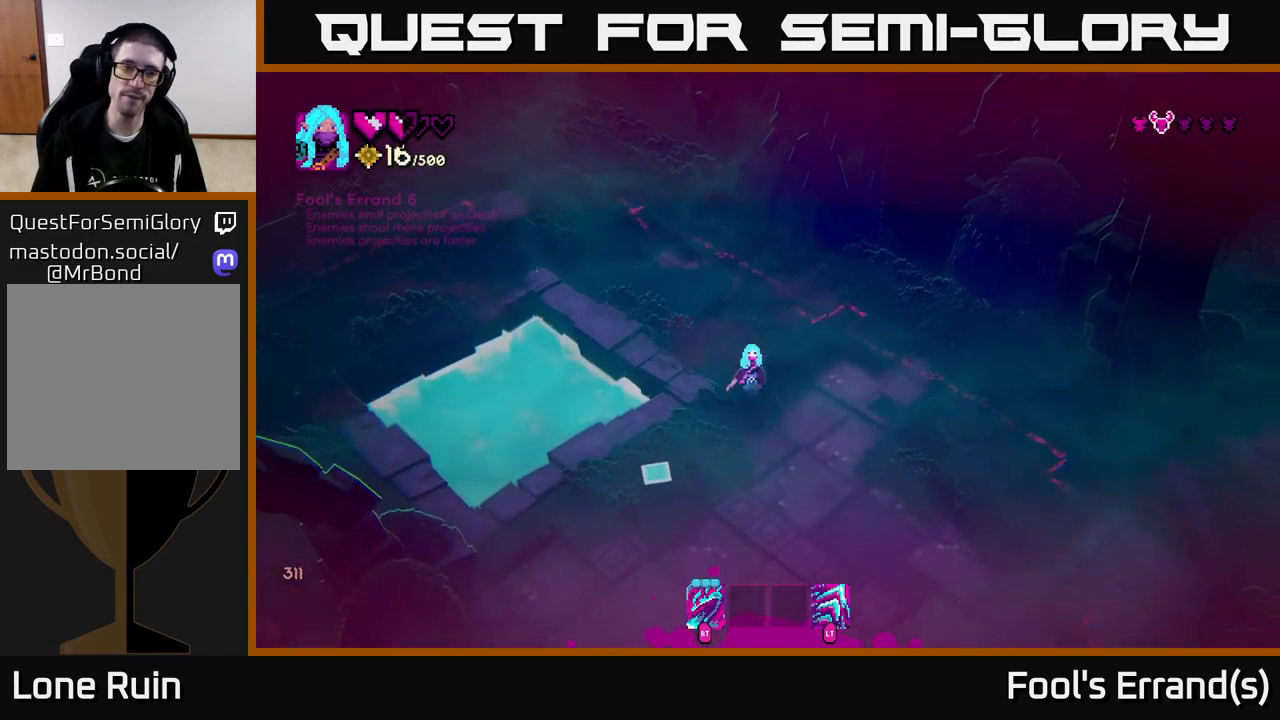
{"buttons": [], "left_stick": "down-left", "right_stick": "down-left", "events": [[417, "left_stick", "down-left"]]}
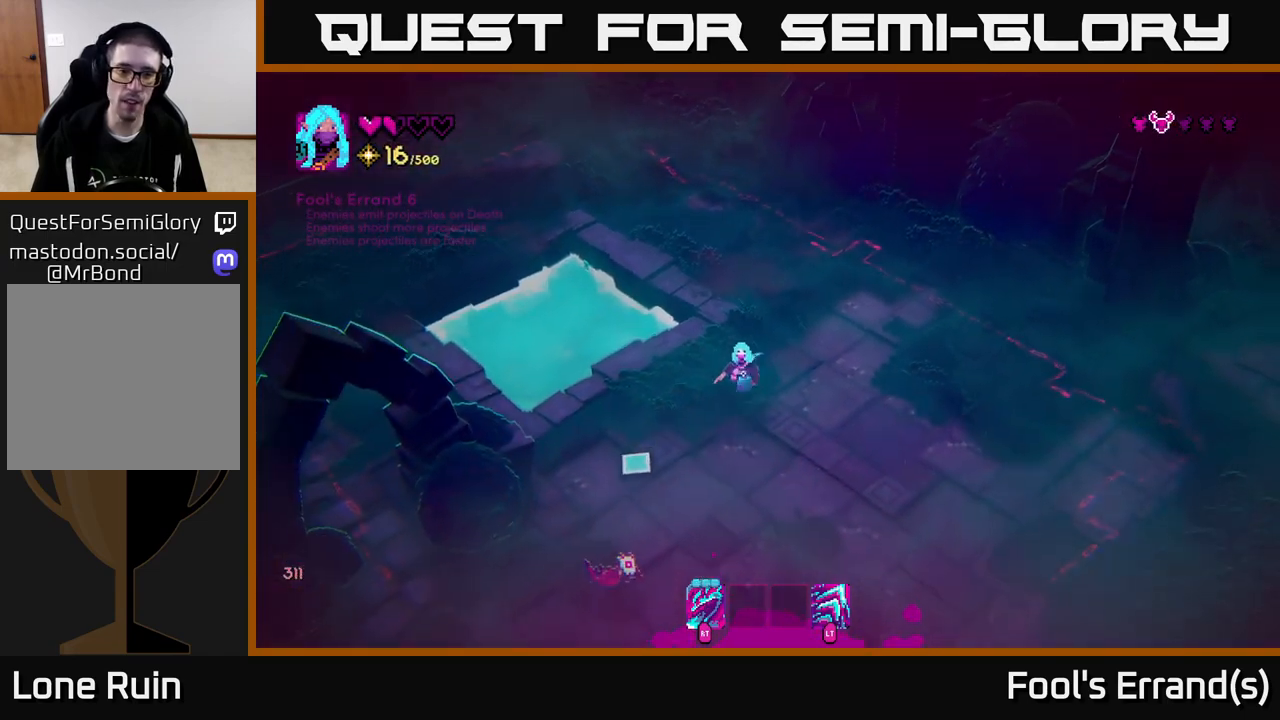
{"buttons": ["L2"], "left_stick": "up-left", "right_stick": "down", "events": [[217, "right_stick", "down"], [233, "R2", "down"], [300, "R2", "up"], [300, "left_stick", "down-right"], [400, "L2", "down"], [417, "left_stick", "up-right"], [500, "left_stick", "up-left"]]}
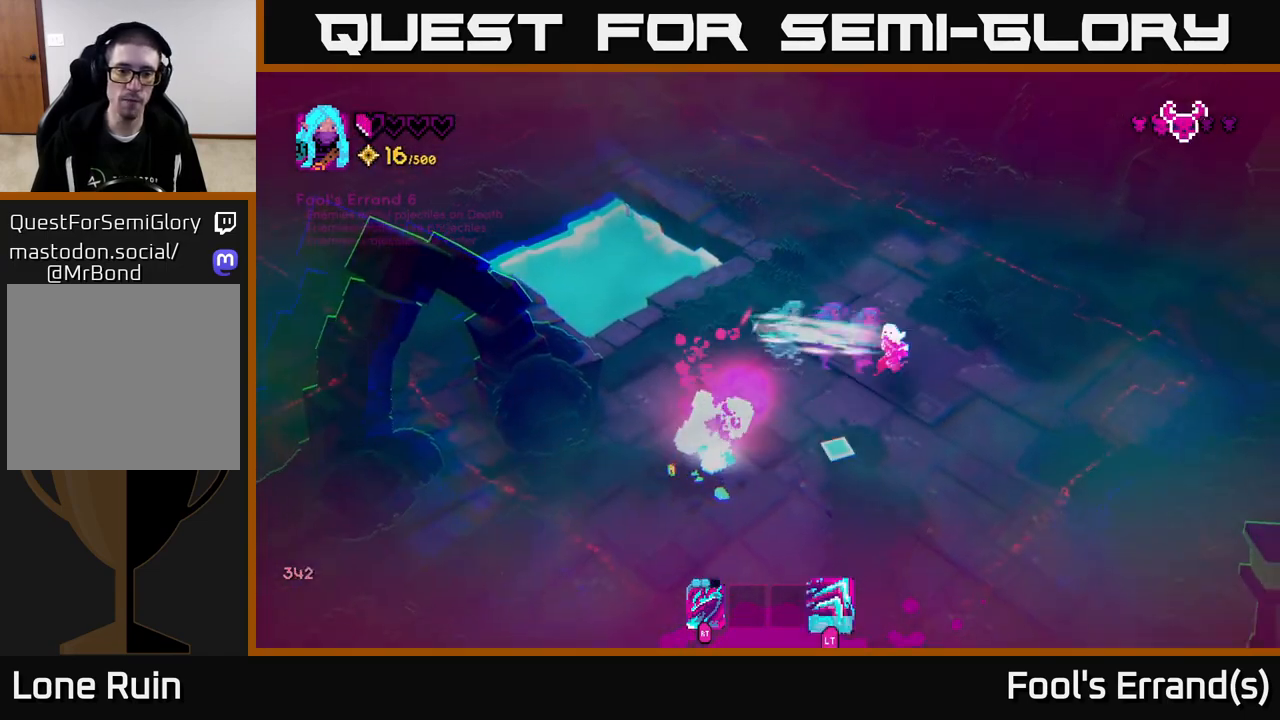
{"buttons": [], "left_stick": "left", "right_stick": "down-left", "events": [[17, "L2", "up"], [33, "left_stick", "down-left"], [267, "right_stick", "down-left"], [467, "left_stick", "left"]]}
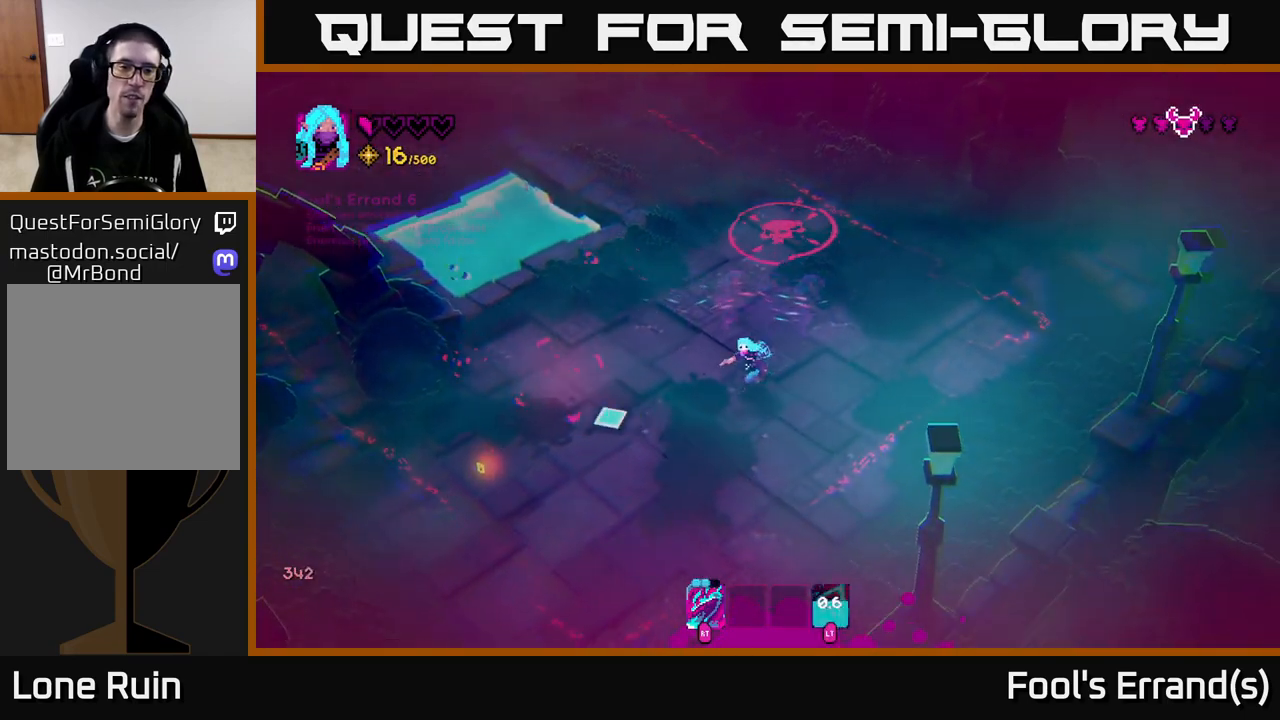
{"buttons": [], "left_stick": "up", "right_stick": "up", "events": [[100, "right_stick", "left"], [150, "left_stick", "down-left"], [333, "left_stick", "up"], [367, "right_stick", "up"]]}
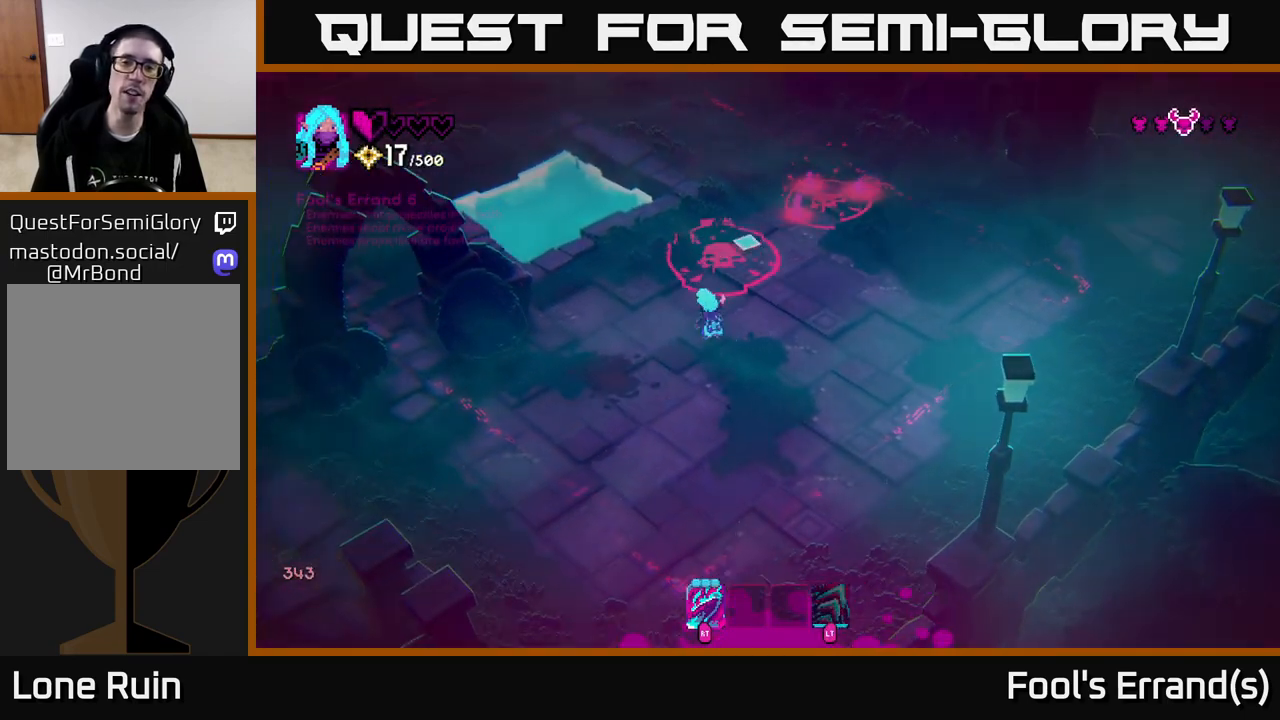
{"buttons": [], "left_stick": "up-right", "right_stick": "up-right", "events": [[100, "right_stick", "up-right"], [250, "left_stick", "up-left"], [367, "left_stick", "center"], [450, "left_stick", "up-right"]]}
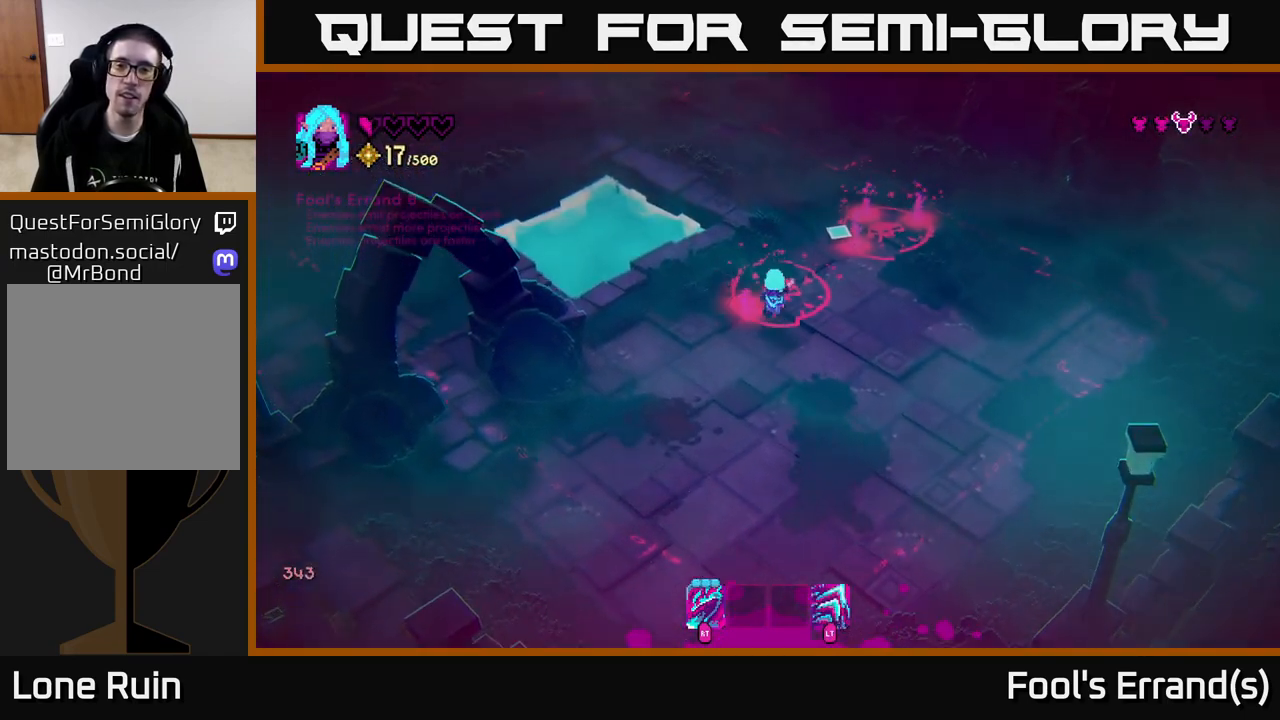
{"buttons": ["R2"], "left_stick": "up-left", "right_stick": "up-right", "events": [[283, "left_stick", "left"], [417, "left_stick", "up-left"], [467, "R2", "down"]]}
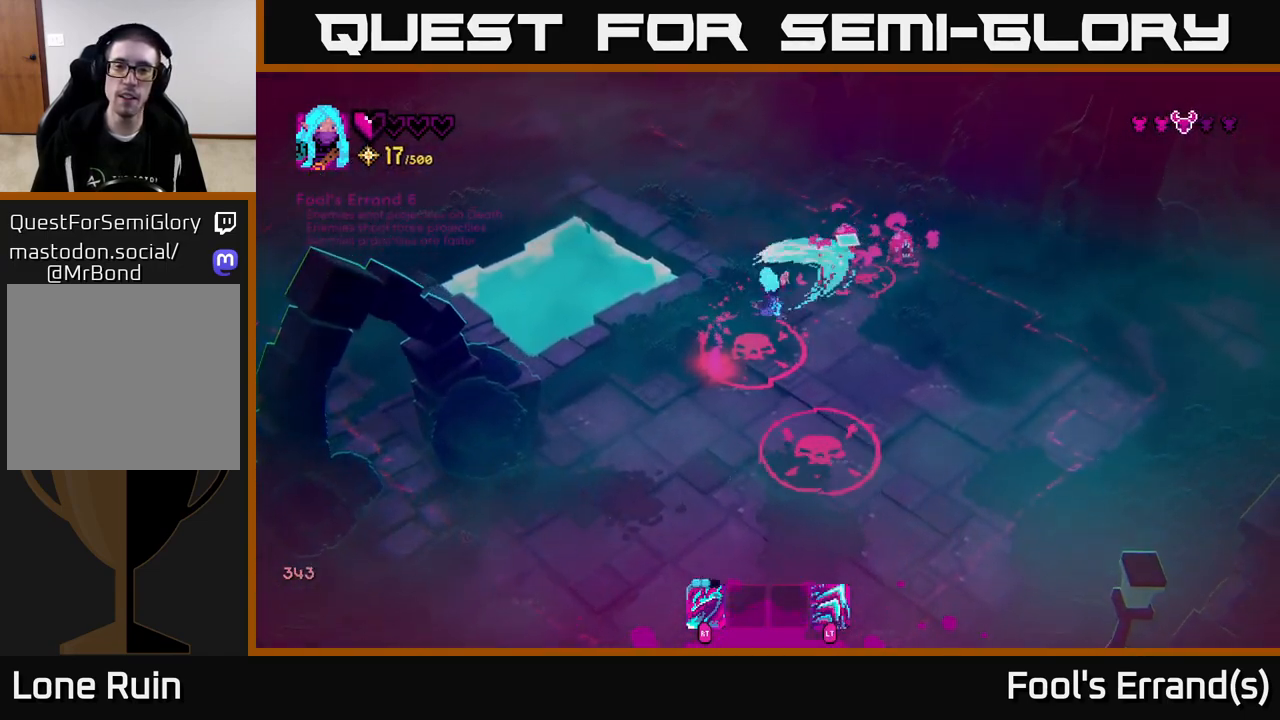
{"buttons": [], "left_stick": "up-right", "right_stick": "up-right", "events": [[50, "R2", "up"], [50, "left_stick", "center"], [233, "left_stick", "up"], [350, "right_stick", "right"], [450, "right_stick", "up-right"], [467, "left_stick", "up-right"]]}
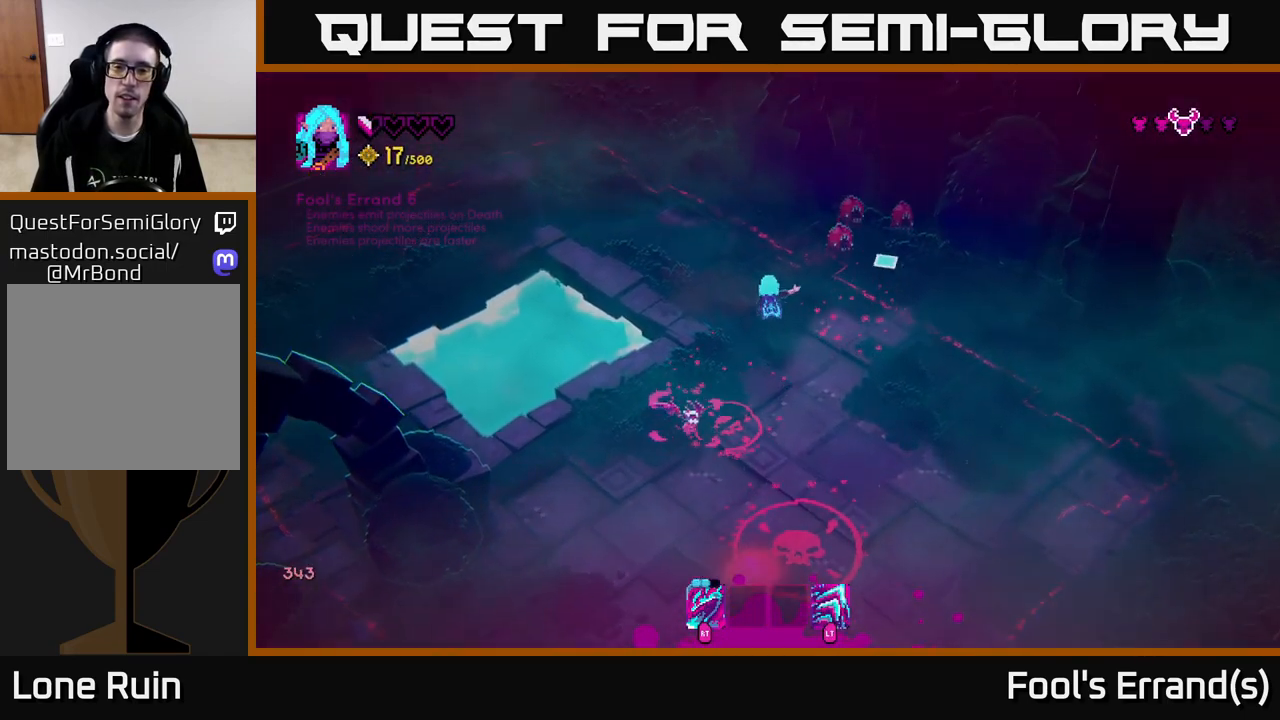
{"buttons": [], "left_stick": "up-left", "right_stick": "down-right", "events": [[133, "left_stick", "up"], [167, "R2", "down"], [250, "R2", "up"], [267, "left_stick", "up-left"], [317, "L2", "down"], [350, "right_stick", "center"], [433, "L2", "up"], [500, "right_stick", "down-right"]]}
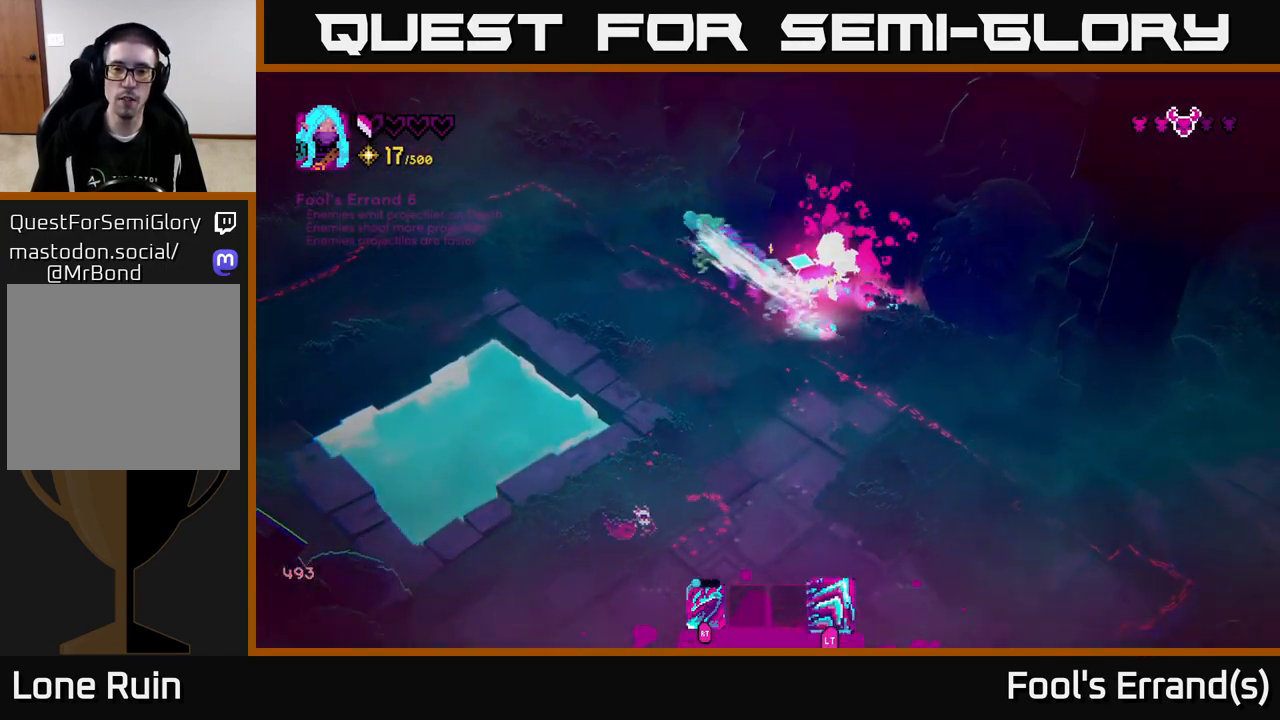
{"buttons": [], "left_stick": "down-right", "right_stick": "down", "events": [[333, "right_stick", "down"], [367, "left_stick", "down-right"]]}
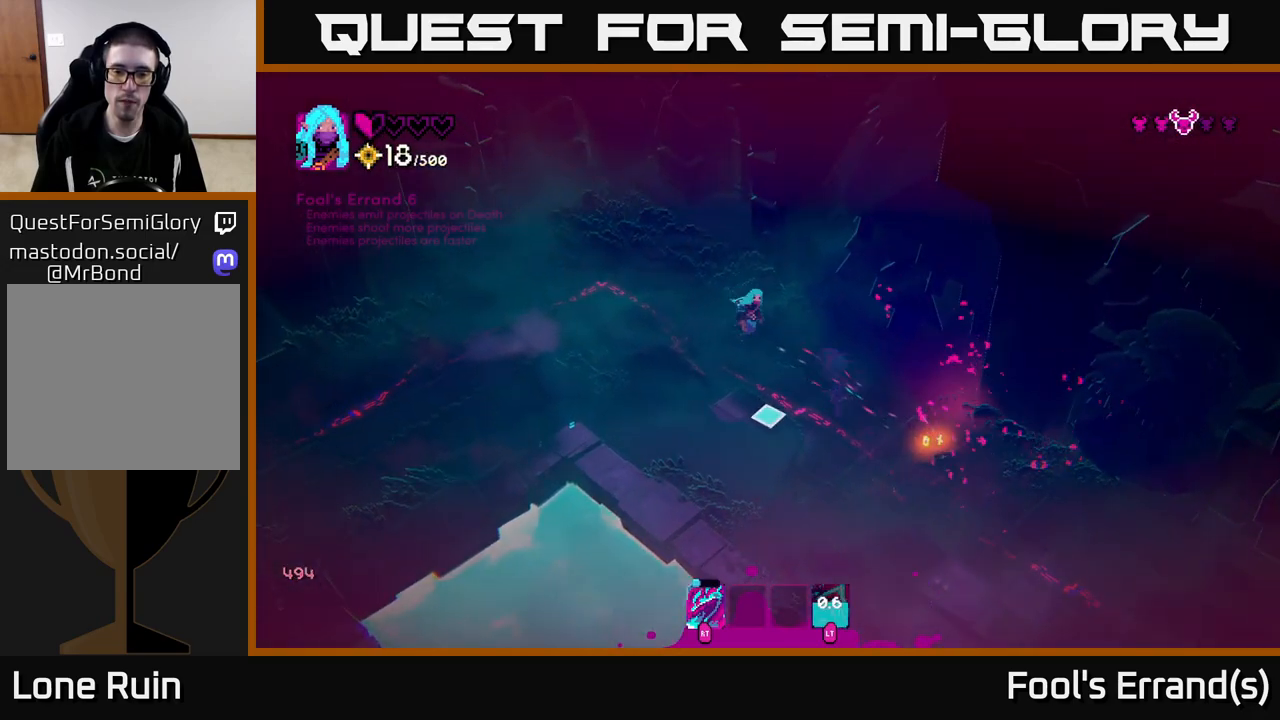
{"buttons": [], "left_stick": "down-right", "right_stick": "down", "events": []}
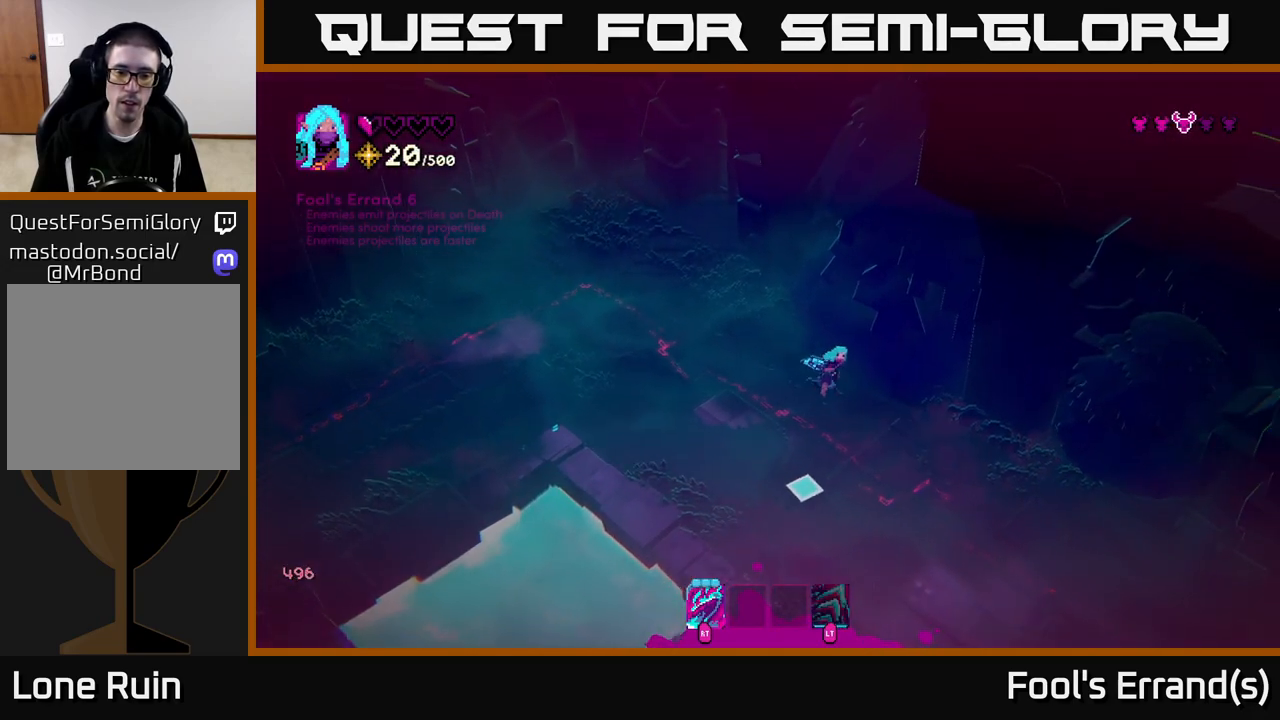
{"buttons": [], "left_stick": "down", "right_stick": "down", "events": [[417, "left_stick", "down"]]}
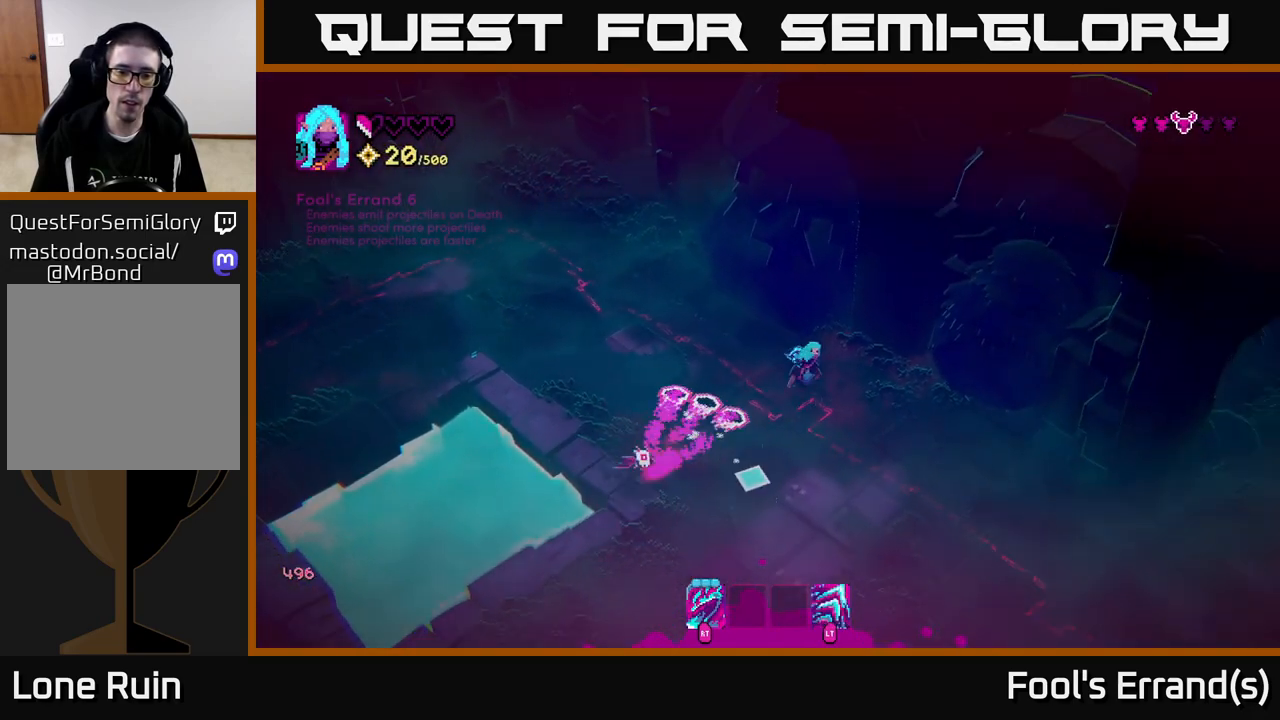
{"buttons": [], "left_stick": "down", "right_stick": "down-left", "events": [[17, "left_stick", "down-left"], [67, "R2", "down"], [67, "right_stick", "down-left"], [150, "R2", "up"], [167, "left_stick", "down"]]}
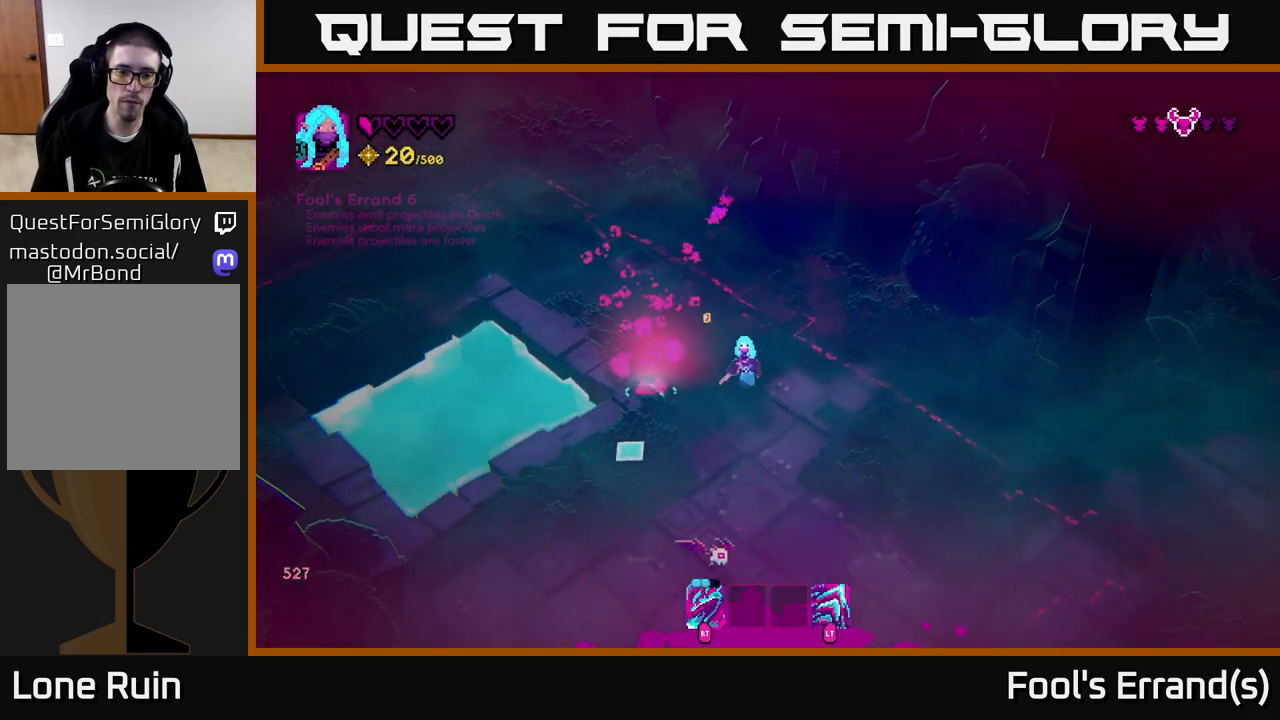
{"buttons": [], "left_stick": "down-left", "right_stick": "down-right", "events": [[50, "left_stick", "down-left"], [267, "right_stick", "down"], [300, "R2", "down"], [383, "R2", "up"], [500, "right_stick", "down-right"]]}
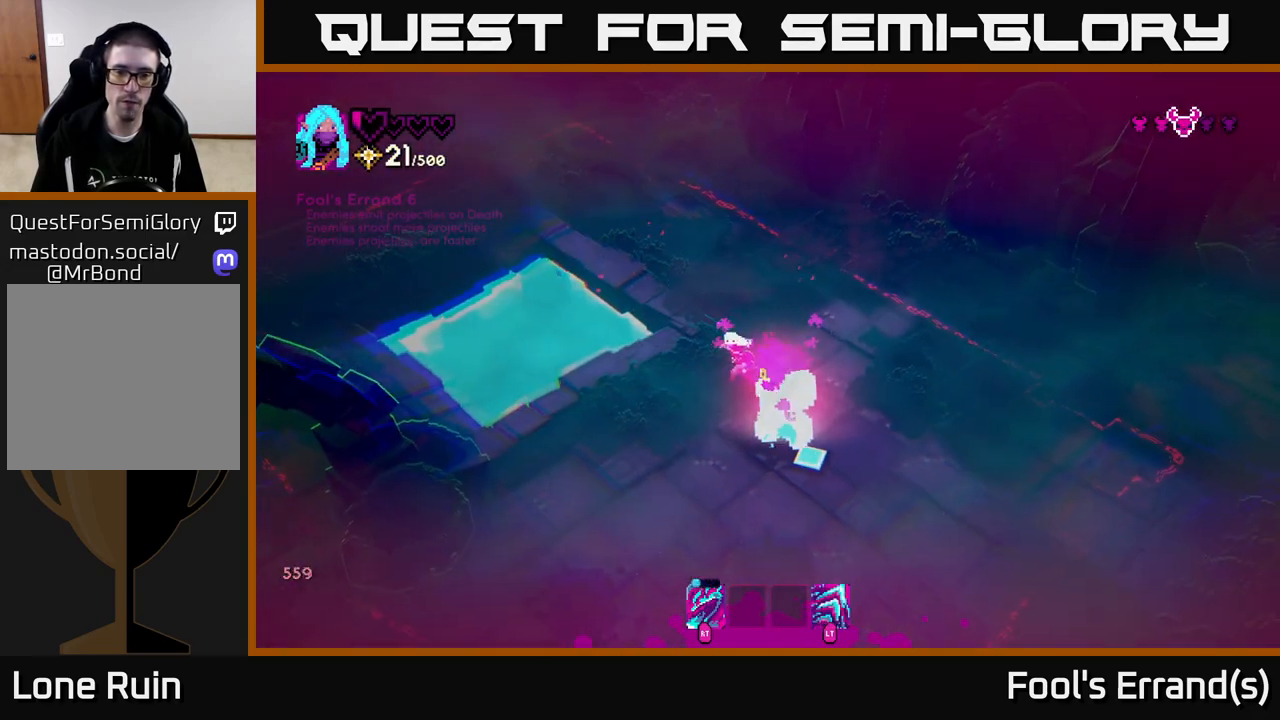
{"buttons": [], "left_stick": "right", "right_stick": "center", "events": [[33, "left_stick", "down"], [400, "left_stick", "right"], [400, "right_stick", "center"]]}
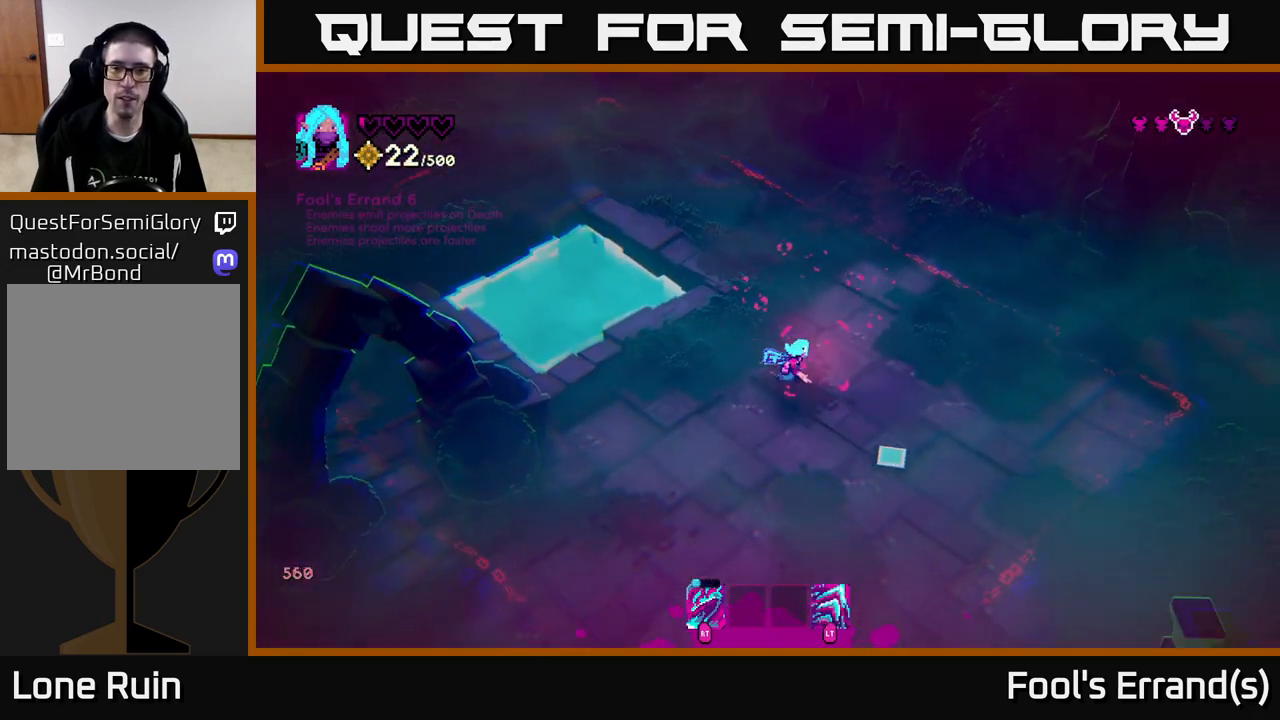
{"buttons": [], "left_stick": "down-left", "right_stick": "down-left", "events": [[133, "left_stick", "left"], [250, "left_stick", "down-left"], [400, "right_stick", "down-left"]]}
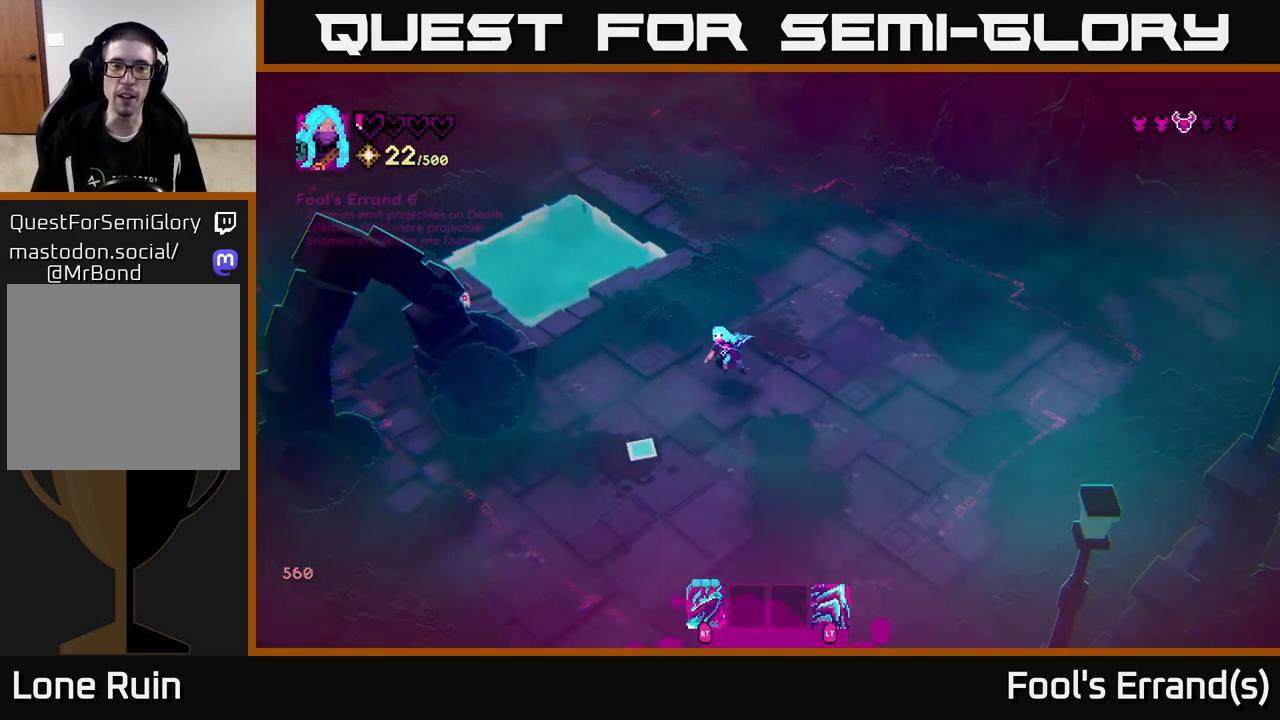
{"buttons": [], "left_stick": "down-left", "right_stick": "up-left", "events": [[133, "right_stick", "left"], [300, "right_stick", "up-left"], [367, "R2", "down"], [450, "R2", "up"]]}
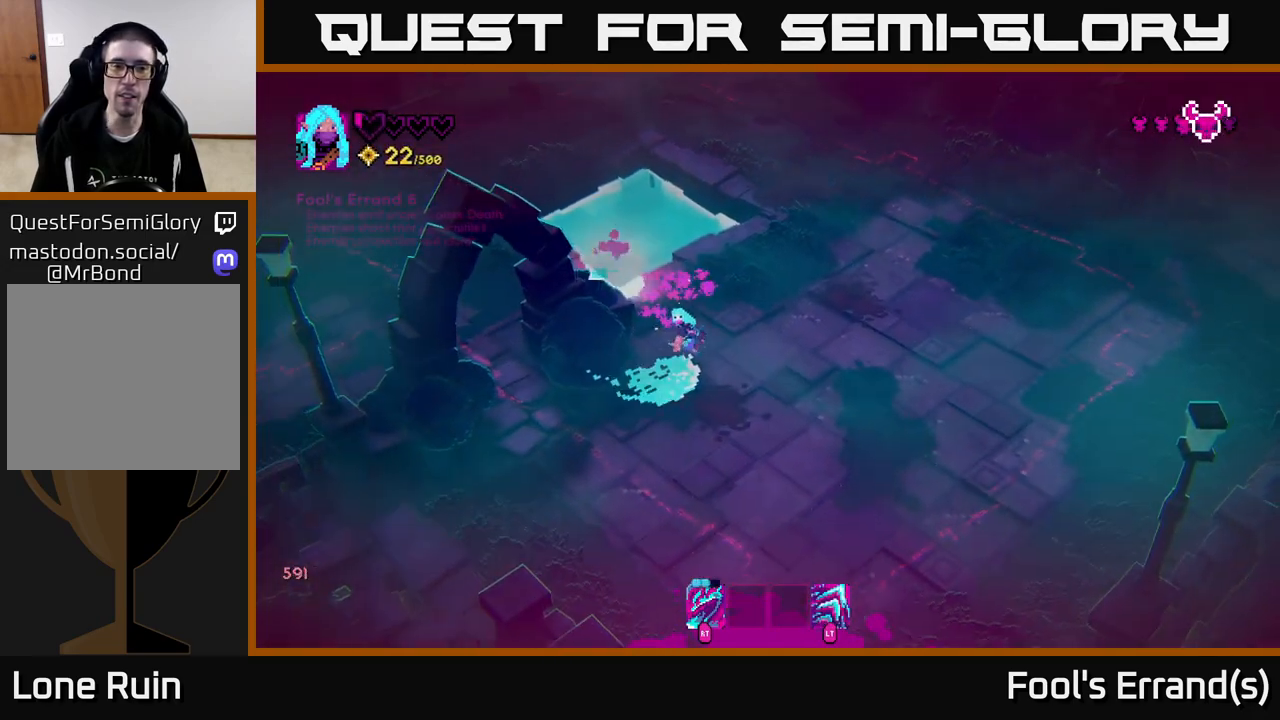
{"buttons": [], "left_stick": "up-left", "right_stick": "up-left", "events": [[217, "left_stick", "center"], [267, "left_stick", "up"], [467, "left_stick", "up-left"]]}
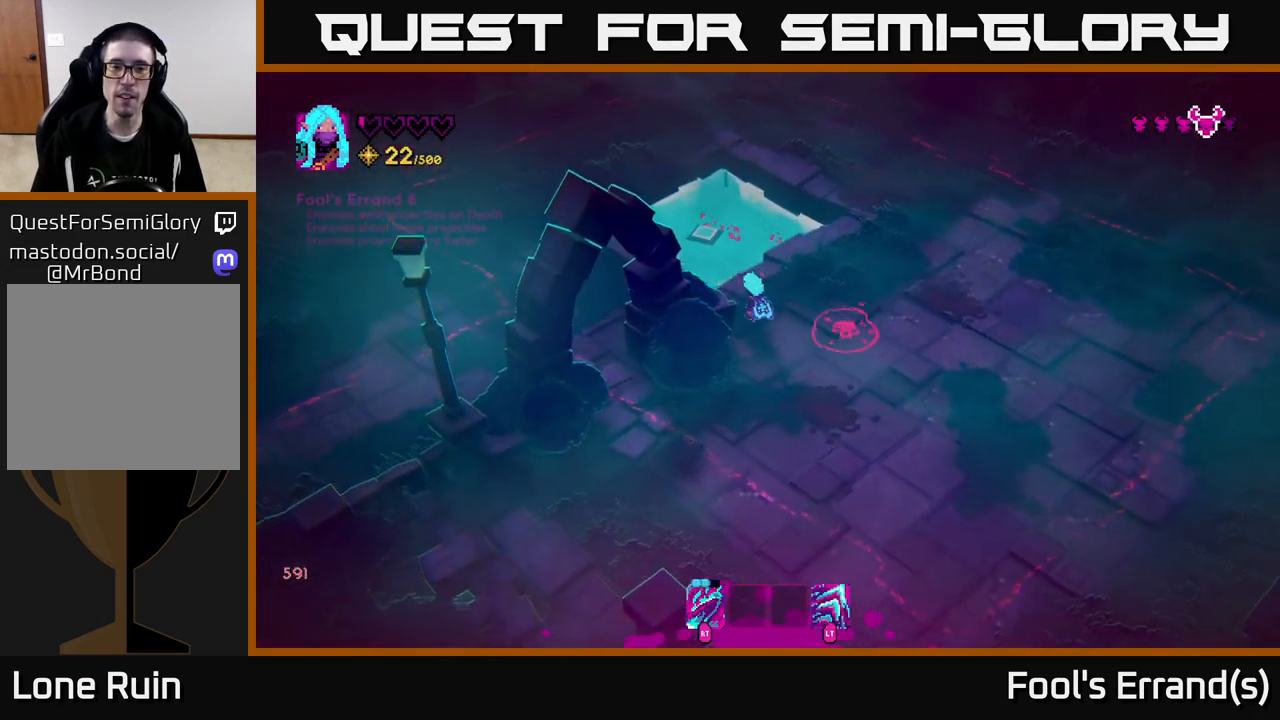
{"buttons": [], "left_stick": "down-right", "right_stick": "right", "events": [[167, "left_stick", "down-left"], [200, "right_stick", "up"], [300, "left_stick", "down-right"], [367, "right_stick", "right"]]}